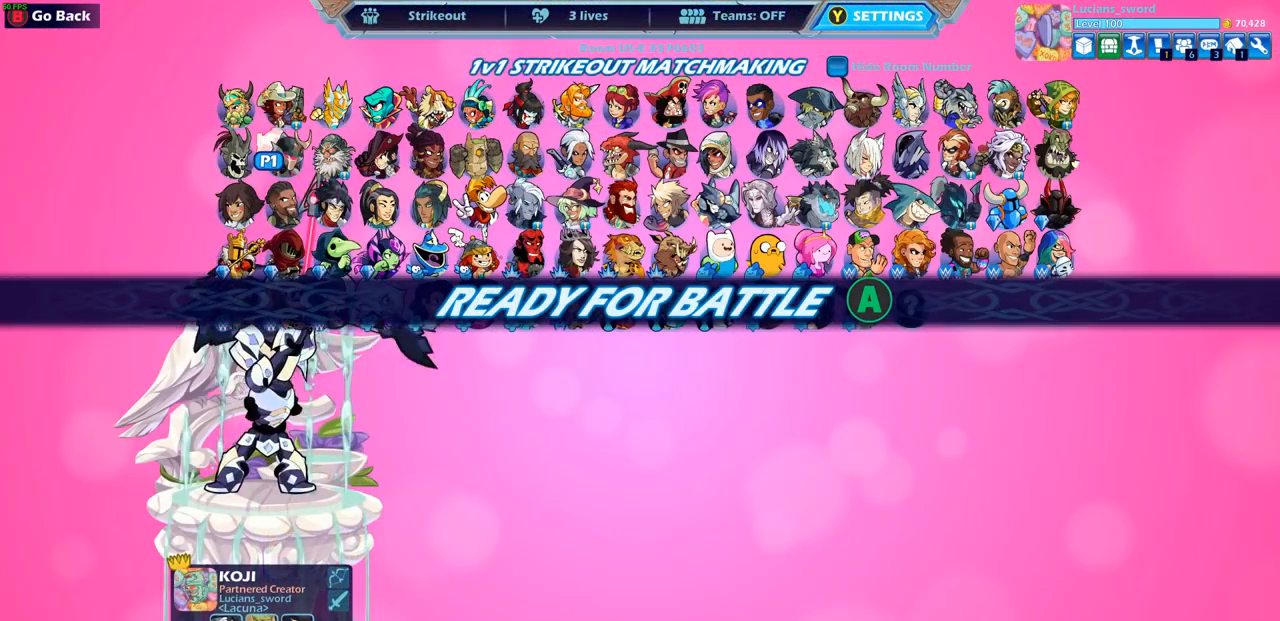
Gameplay with a controller (PlayStation layout); each line is a JSON object with the inputs held at the frame after it. "events" lists button and stick changes between this image and that frame as [ms after this image, input, new state], when the widget could be followed in between. Not read: R3.
{"buttons": [], "left_stick": "center", "right_stick": "center", "events": [[183, "CROSS", "down"], [300, "CROSS", "up"]]}
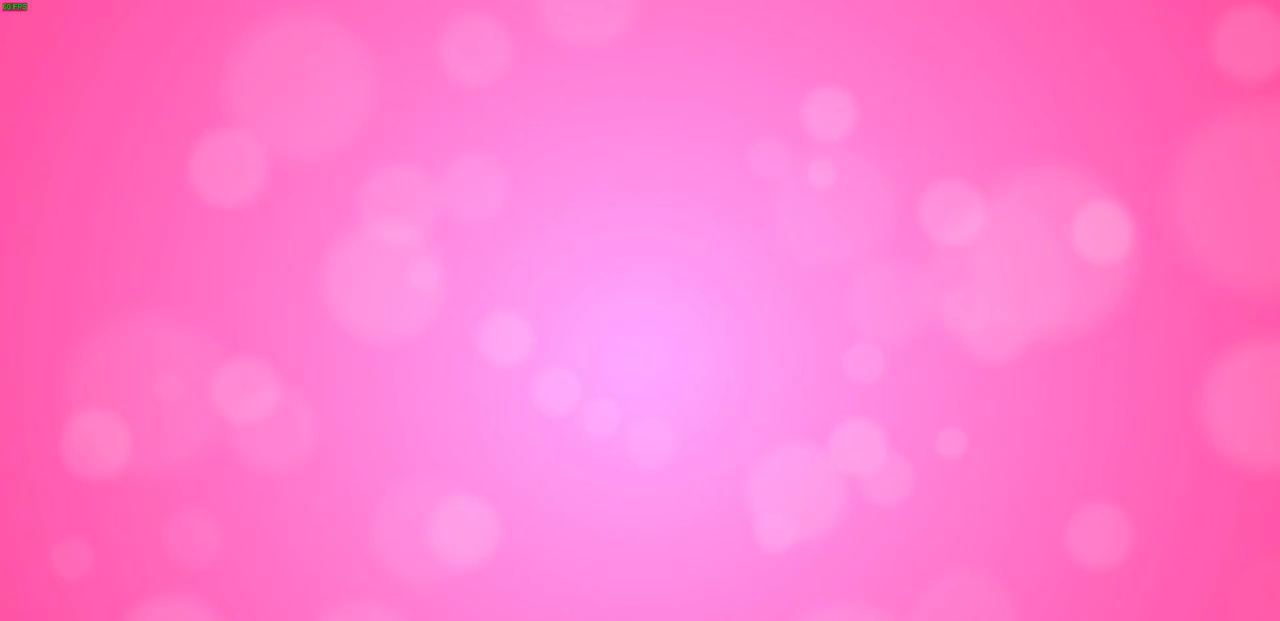
{"buttons": [], "left_stick": "center", "right_stick": "center", "events": []}
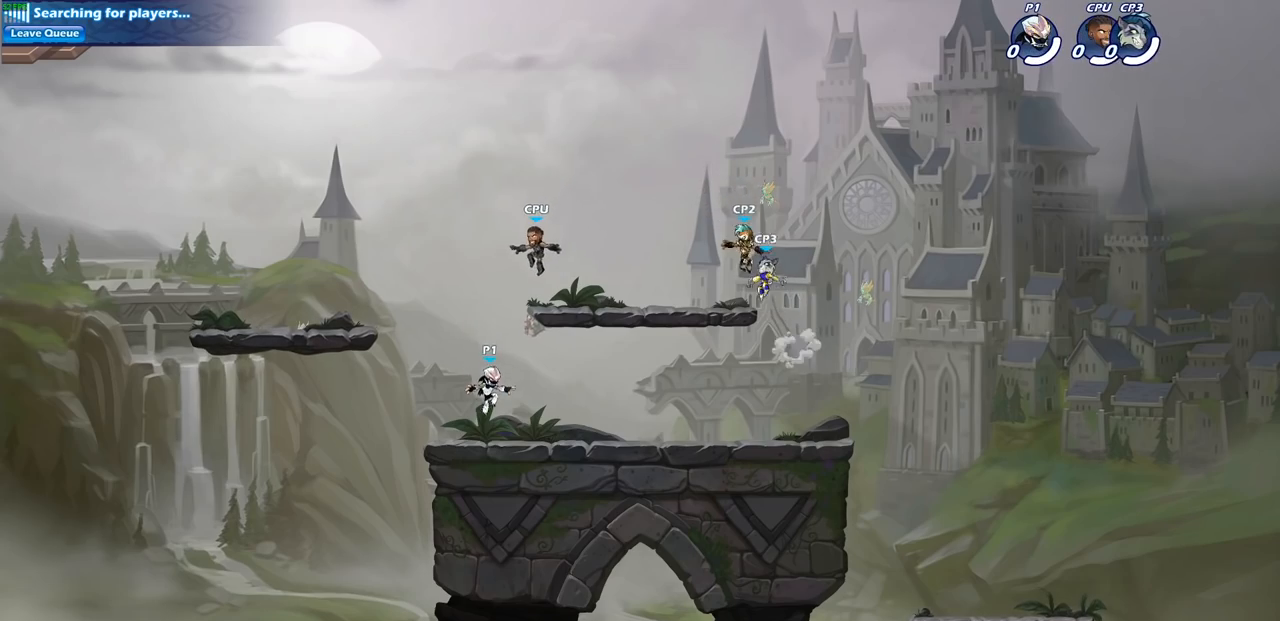
{"buttons": ["R2"], "left_stick": "up-left", "right_stick": "center", "events": [[200, "left_stick", "up-left"], [383, "R2", "down"]]}
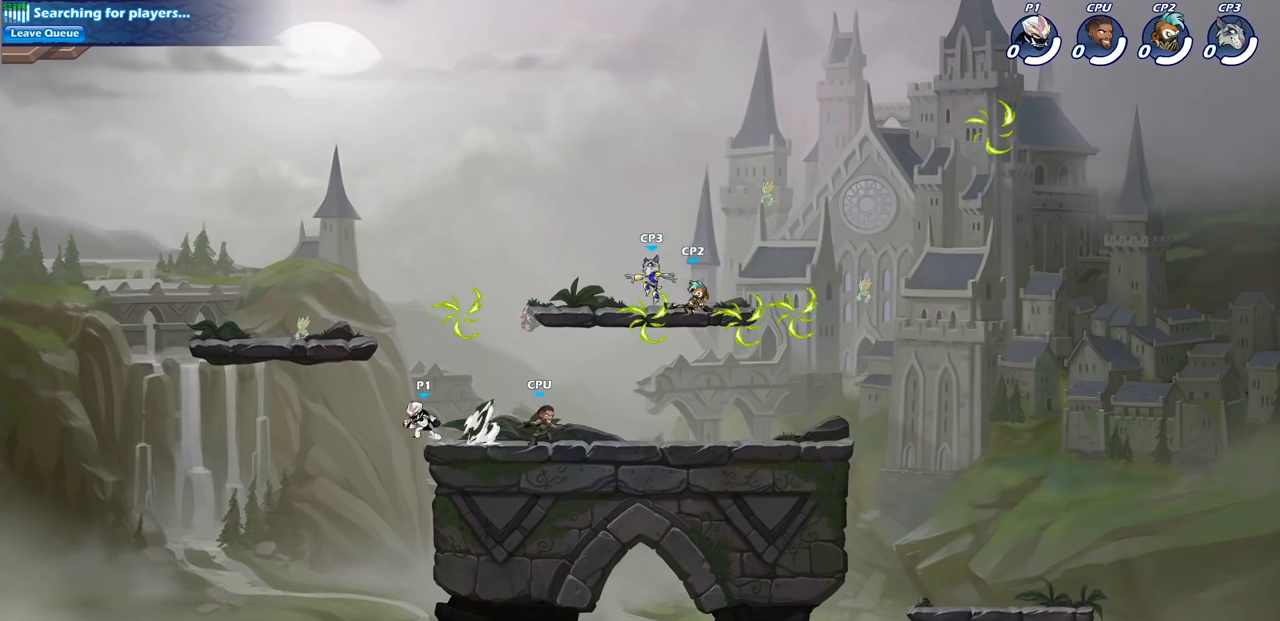
{"buttons": [], "left_stick": "up-right", "right_stick": "center", "events": [[83, "left_stick", "up-right"], [300, "R2", "up"], [367, "CROSS", "down"], [483, "CROSS", "up"]]}
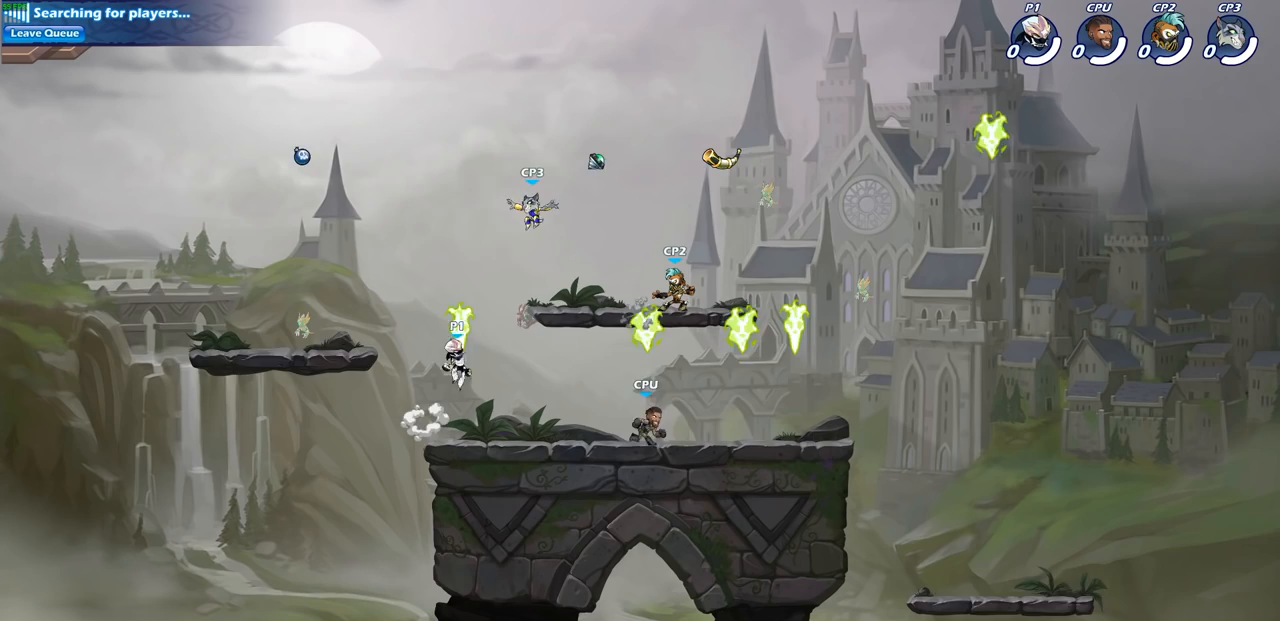
{"buttons": [], "left_stick": "right", "right_stick": "center", "events": [[50, "CROSS", "down"], [100, "R1", "down"], [167, "CROSS", "up"], [217, "R1", "up"], [250, "left_stick", "down-right"], [300, "left_stick", "down-left"], [433, "left_stick", "down-right"], [483, "left_stick", "right"]]}
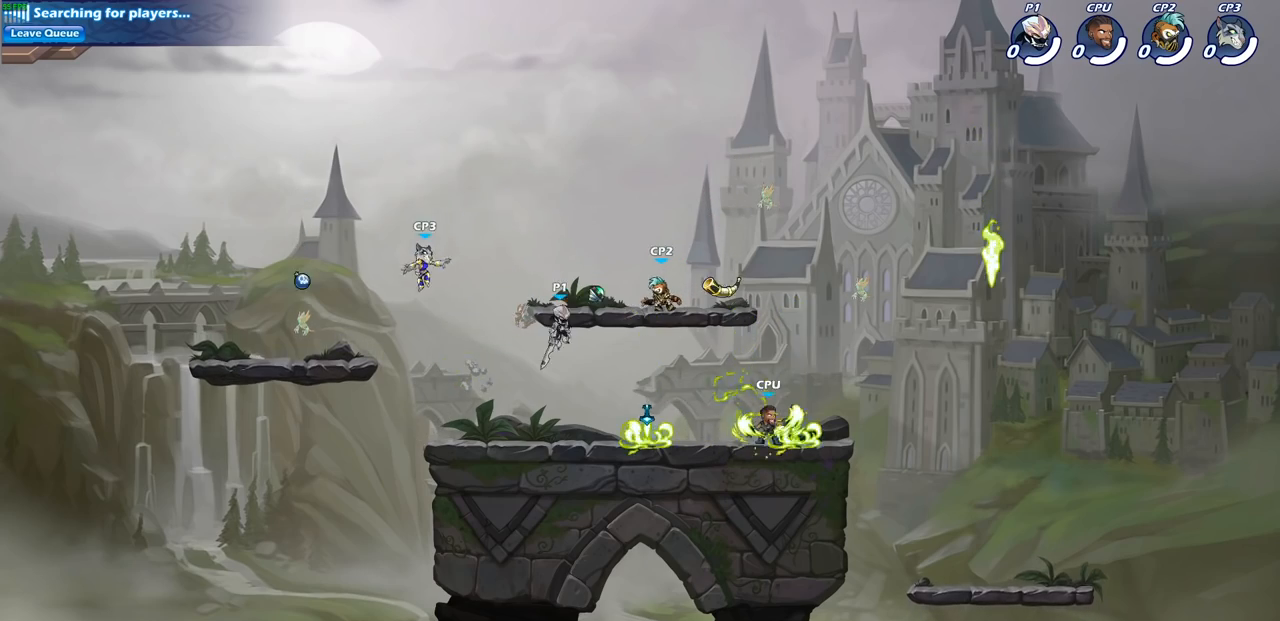
{"buttons": ["SQUARE", "R2"], "left_stick": "right", "right_stick": "center", "events": [[333, "R2", "down"], [433, "SQUARE", "down"]]}
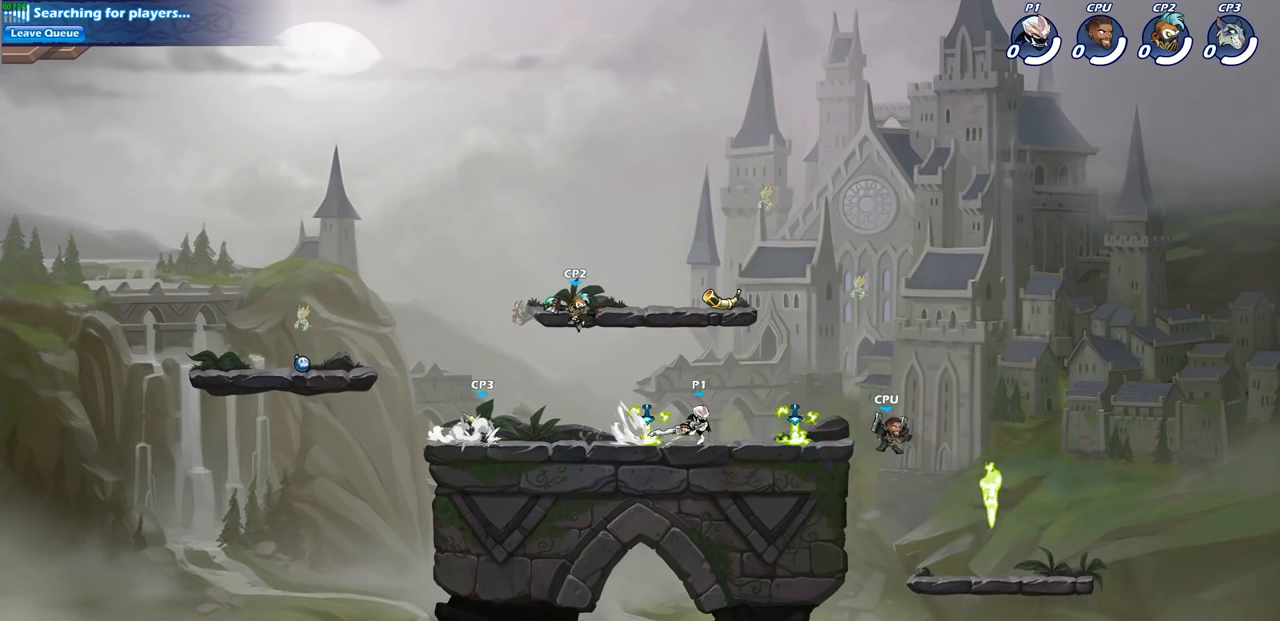
{"buttons": [], "left_stick": "center", "right_stick": "center", "events": [[50, "R2", "up"], [83, "SQUARE", "up"], [300, "left_stick", "center"]]}
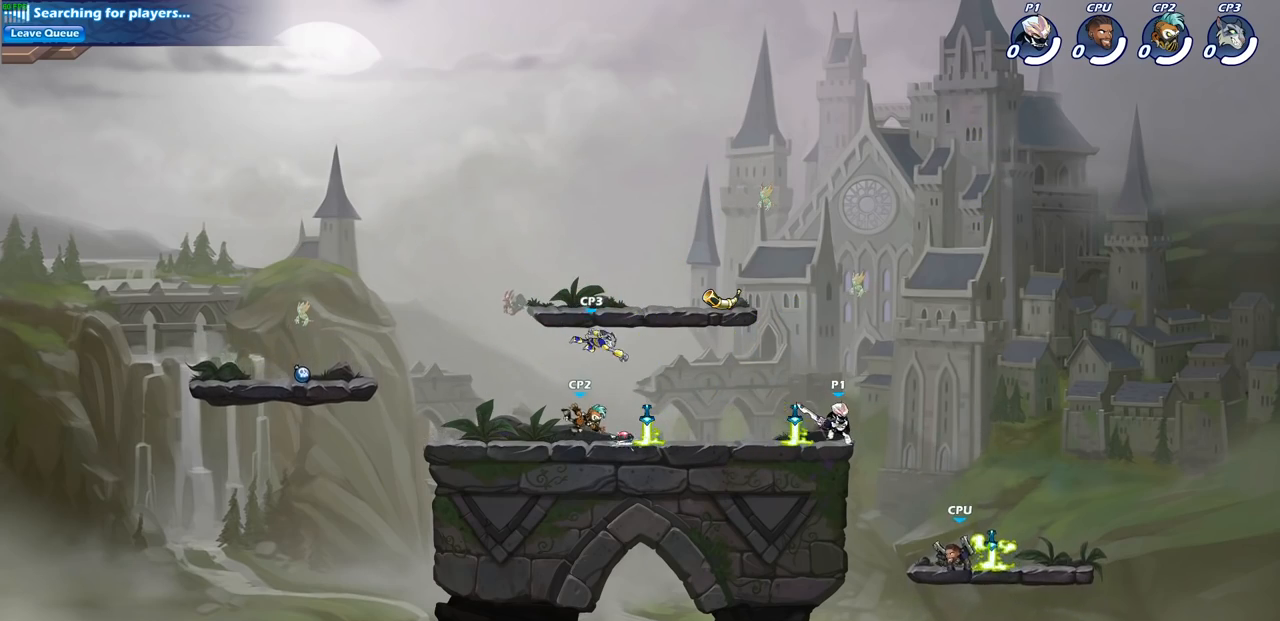
{"buttons": [], "left_stick": "right", "right_stick": "center", "events": [[217, "left_stick", "right"], [250, "CROSS", "down"], [400, "CROSS", "up"]]}
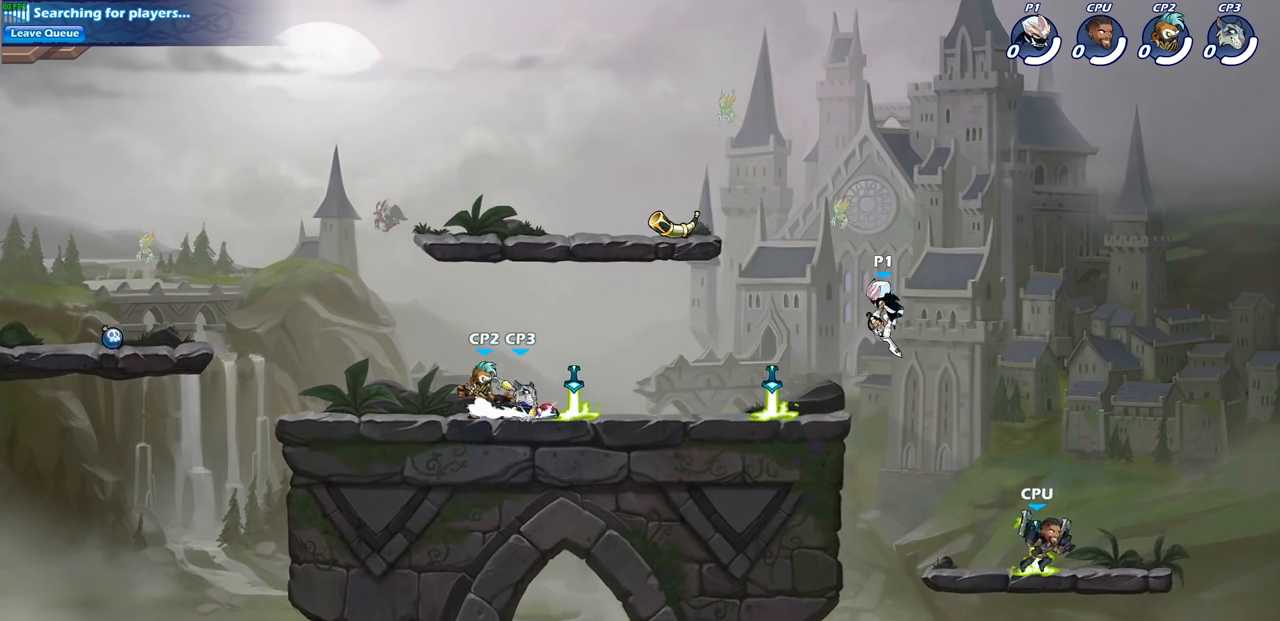
{"buttons": ["SQUARE"], "left_stick": "down-right", "right_stick": "center", "events": [[200, "left_stick", "down-right"], [300, "left_stick", "down"], [450, "left_stick", "down-right"], [483, "SQUARE", "down"]]}
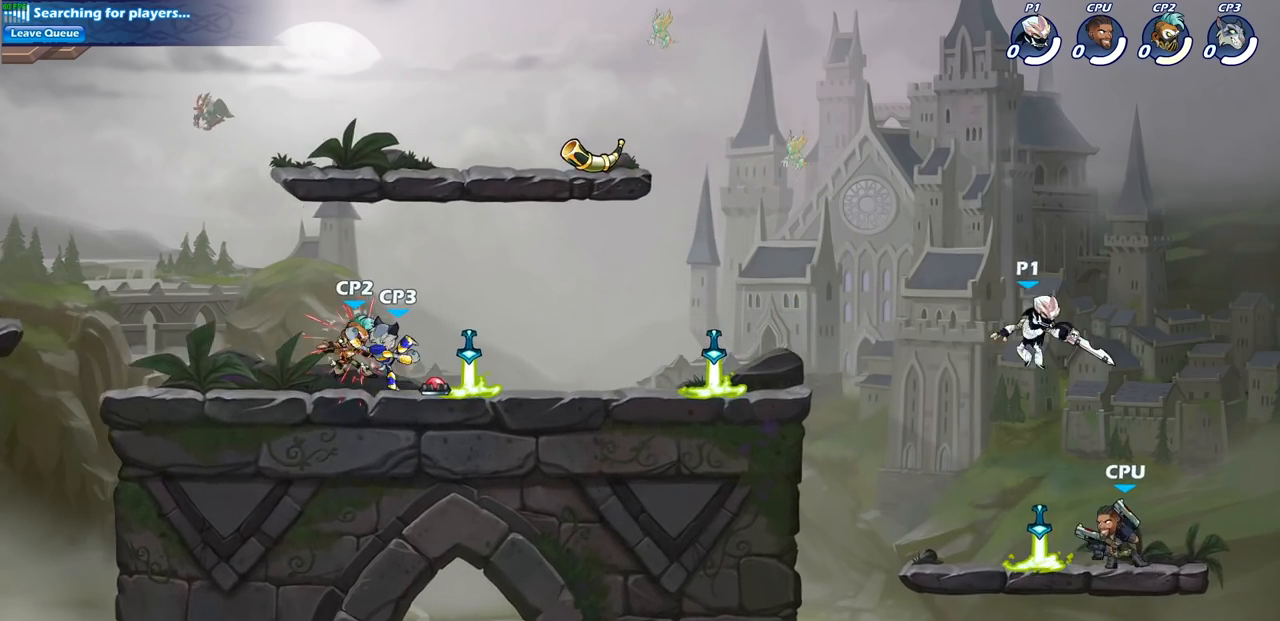
{"buttons": [], "left_stick": "left", "right_stick": "center", "events": [[83, "SQUARE", "up"], [233, "left_stick", "down-left"], [300, "left_stick", "left"]]}
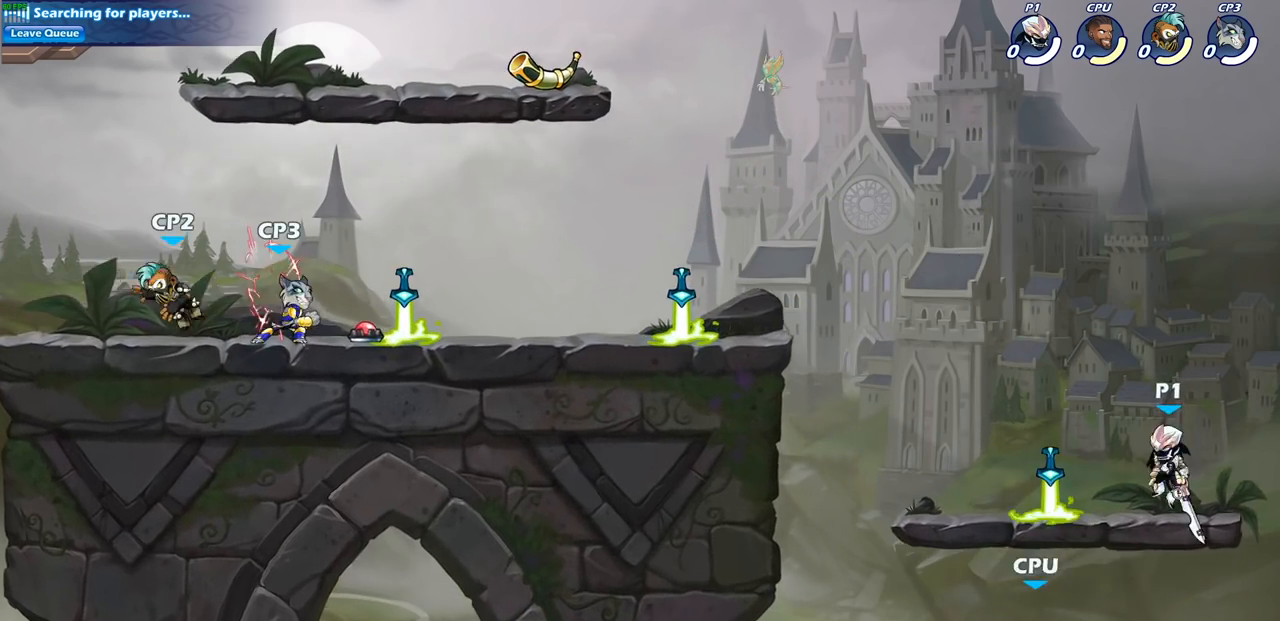
{"buttons": [], "left_stick": "down", "right_stick": "center", "events": [[267, "left_stick", "center"], [483, "left_stick", "down"]]}
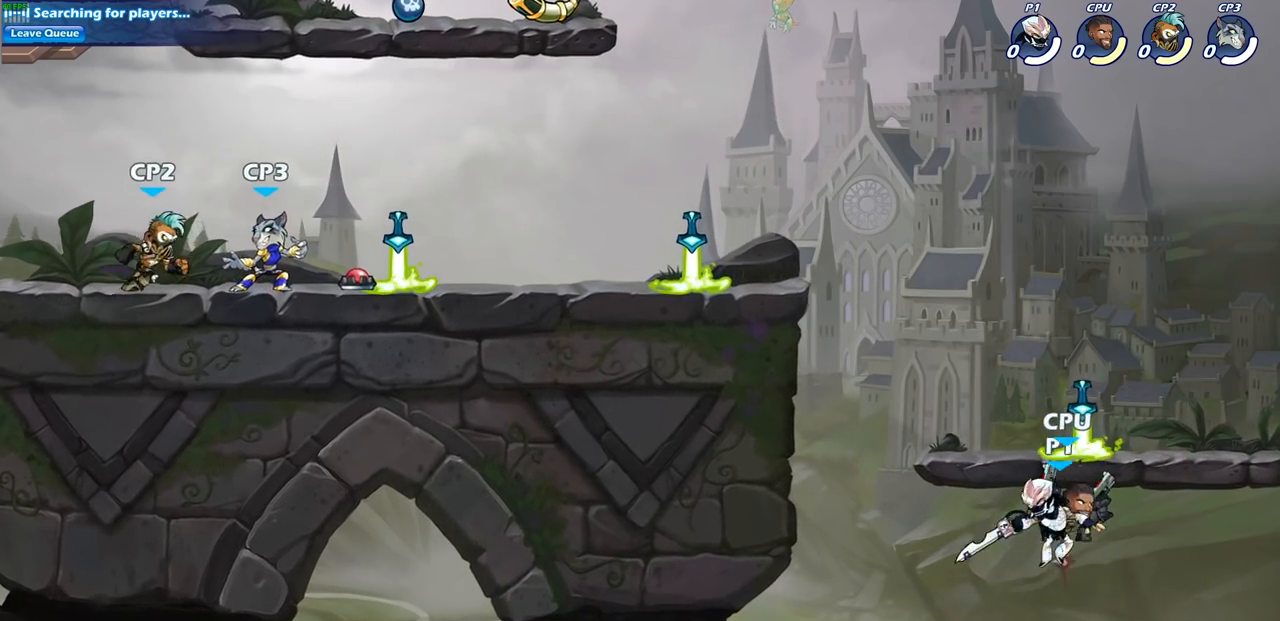
{"buttons": [], "left_stick": "center", "right_stick": "center", "events": [[17, "SQUARE", "down"], [100, "SQUARE", "up"], [150, "left_stick", "center"]]}
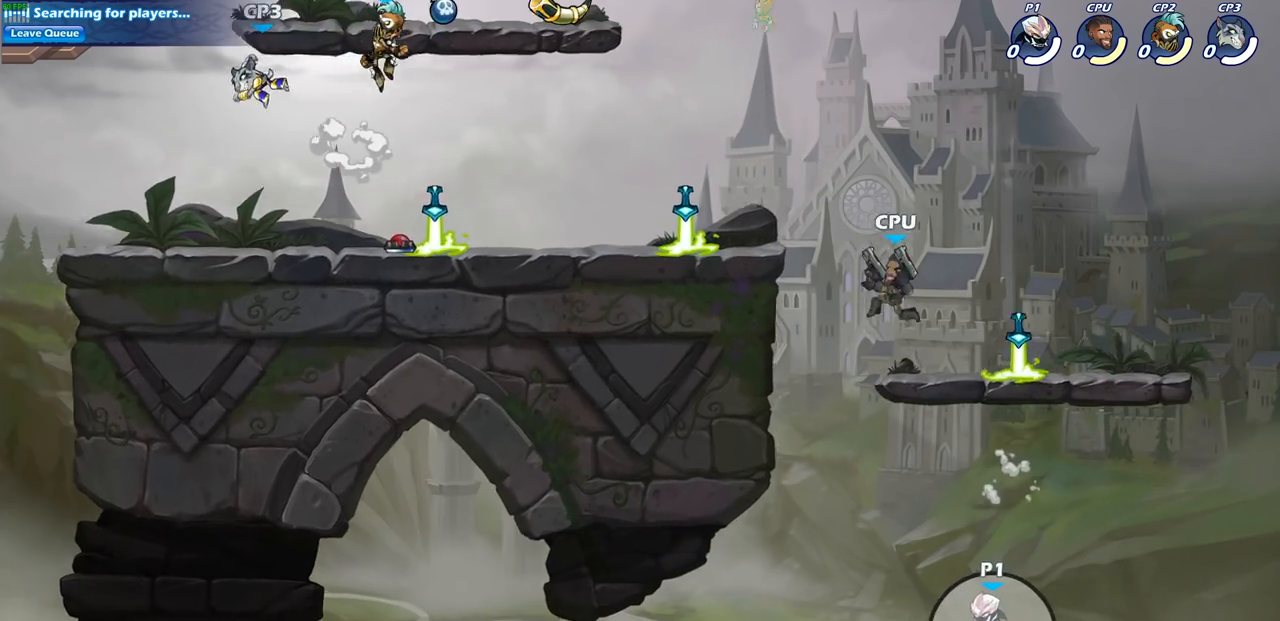
{"buttons": ["CROSS"], "left_stick": "right", "right_stick": "center", "events": [[50, "left_stick", "left"], [117, "CROSS", "down"], [167, "left_stick", "up-left"], [300, "CROSS", "up"], [367, "left_stick", "right"], [417, "CROSS", "down"]]}
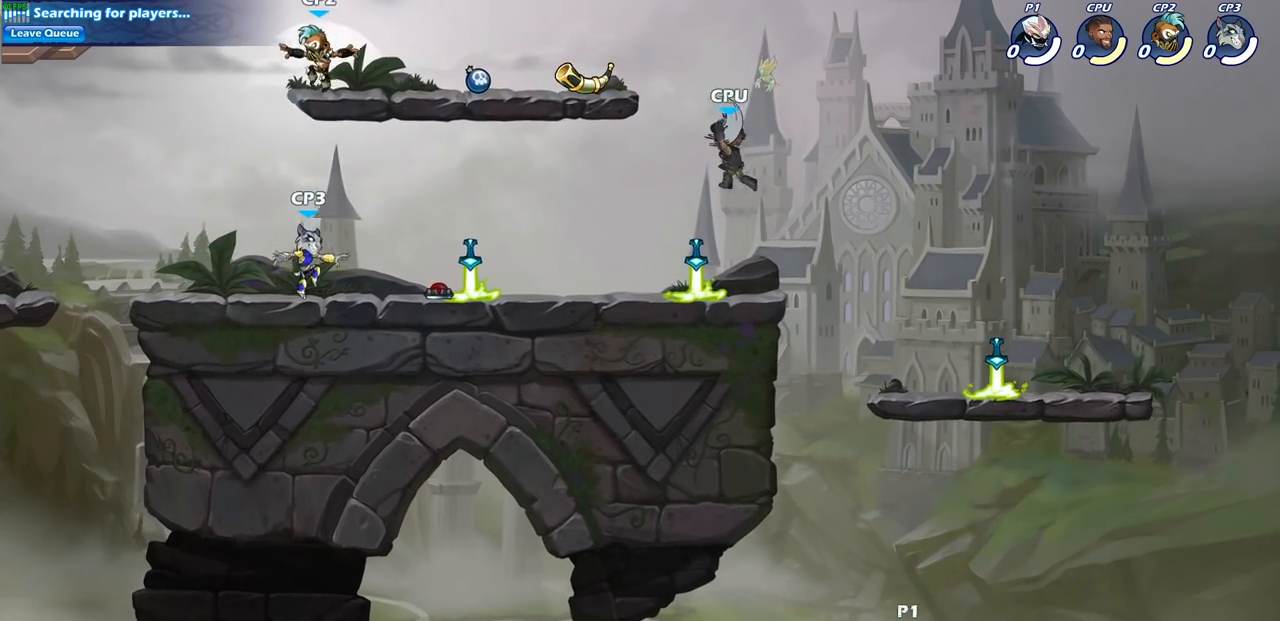
{"buttons": [], "left_stick": "up-left", "right_stick": "center", "events": [[50, "left_stick", "up-left"], [83, "CIRCLE", "down"], [100, "CROSS", "up"], [200, "CIRCLE", "up"]]}
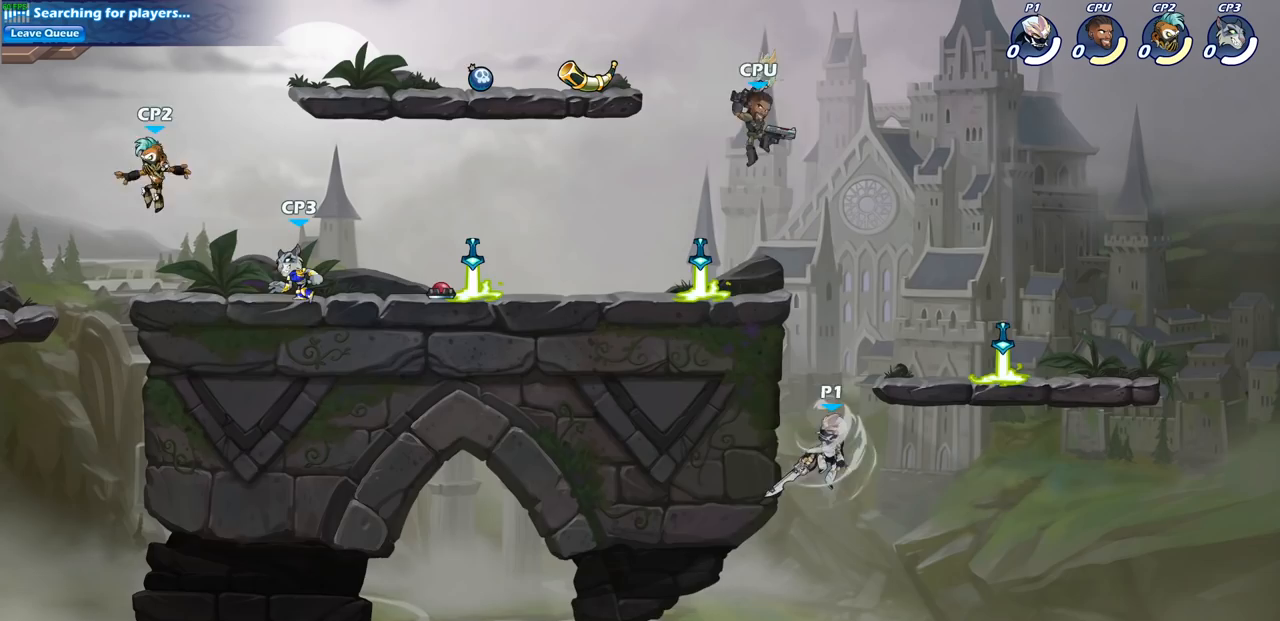
{"buttons": ["CROSS"], "left_stick": "up-left", "right_stick": "center", "events": [[250, "left_stick", "up-right"], [383, "CROSS", "down"], [400, "left_stick", "up-left"]]}
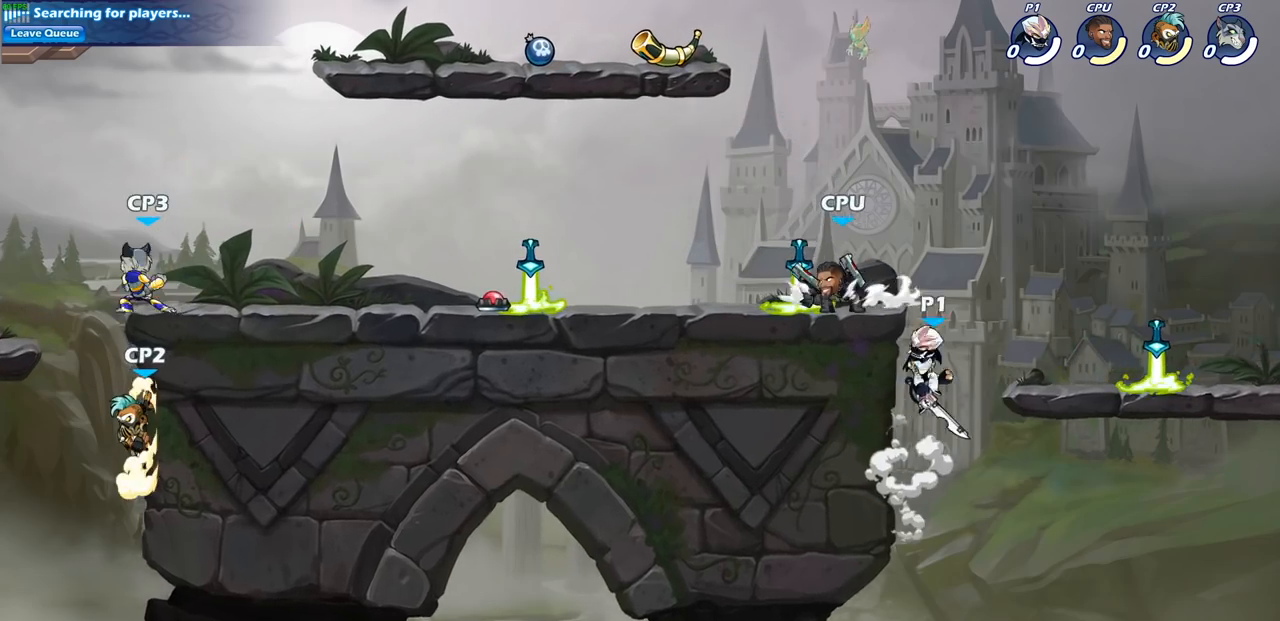
{"buttons": [], "left_stick": "up-right", "right_stick": "center", "events": [[17, "CROSS", "up"], [117, "CROSS", "down"], [300, "CROSS", "up"], [317, "left_stick", "up-right"]]}